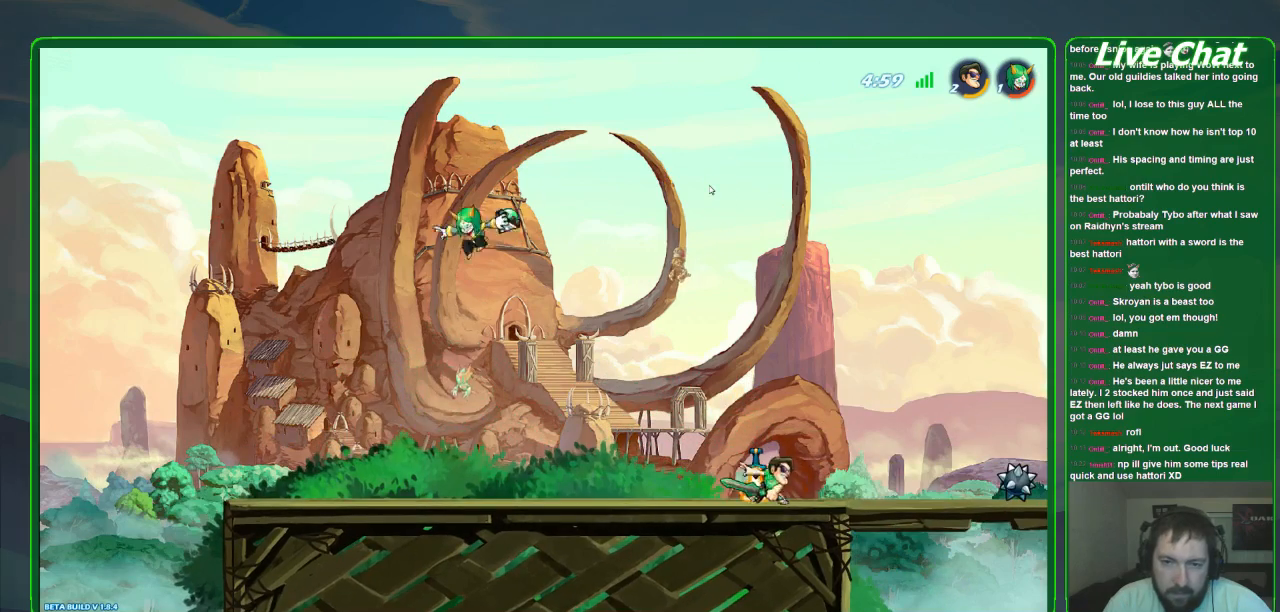
Gameplay with a controller (Xbox layout); each line is a JSON object with the inputs held at the frame after it. "events" lists button and stick changes between this image and that frame as [ms after this image, input, new state], when the widget could be followed in between. Not read: DPAD_DOWN DPAD_LEFT DPAD_RIGHT DPAD_UP L3 R3 right_stick.
{"buttons": ["A"], "left_stick": "right", "events": [[267, "left_stick", "center"], [333, "left_stick", "right"], [467, "A", "down"]]}
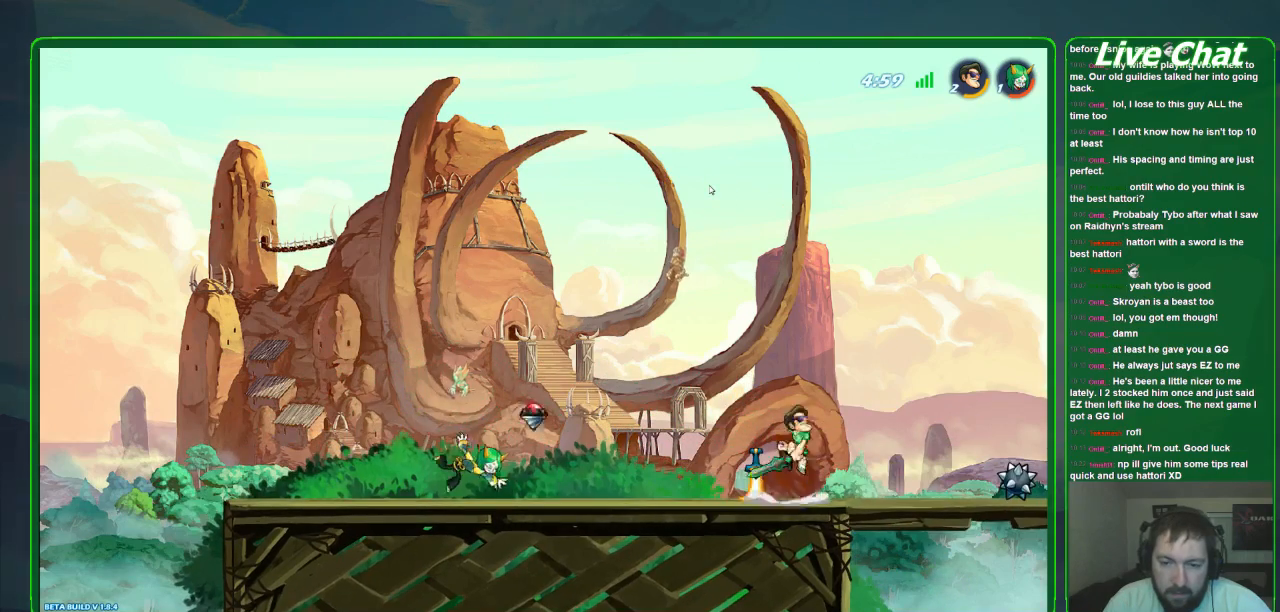
{"buttons": [], "left_stick": "left", "events": [[100, "A", "up"], [233, "left_stick", "center"], [300, "left_stick", "up-left"], [400, "left_stick", "left"]]}
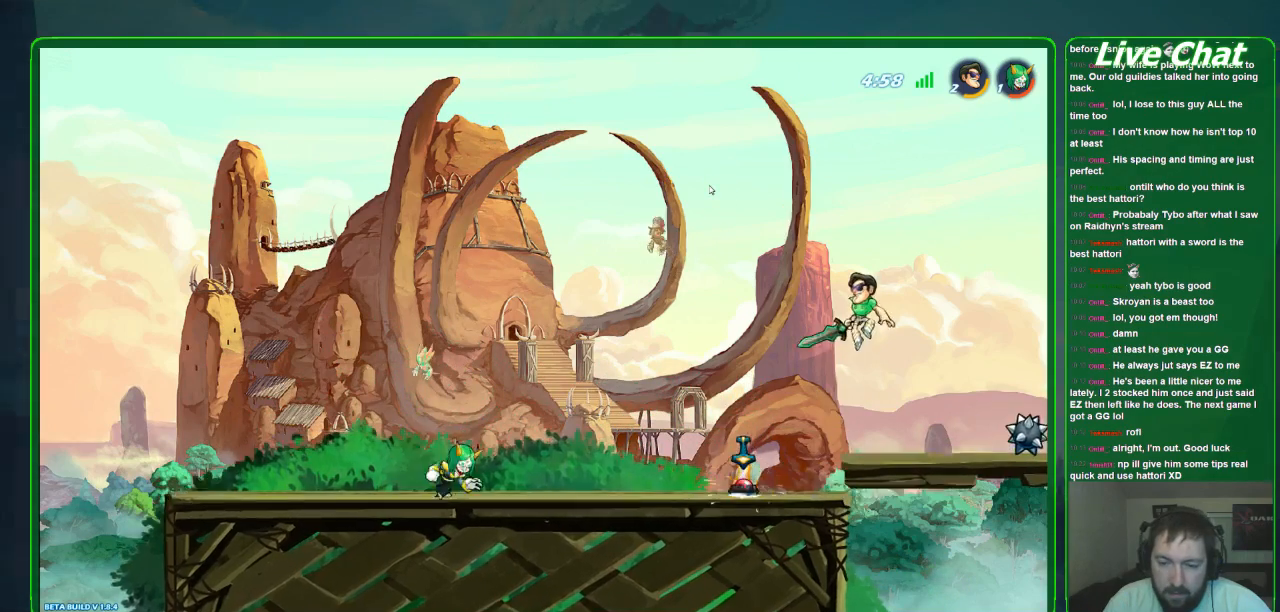
{"buttons": [], "left_stick": "center", "events": [[133, "left_stick", "right"], [300, "left_stick", "center"], [400, "left_stick", "left"], [500, "left_stick", "center"]]}
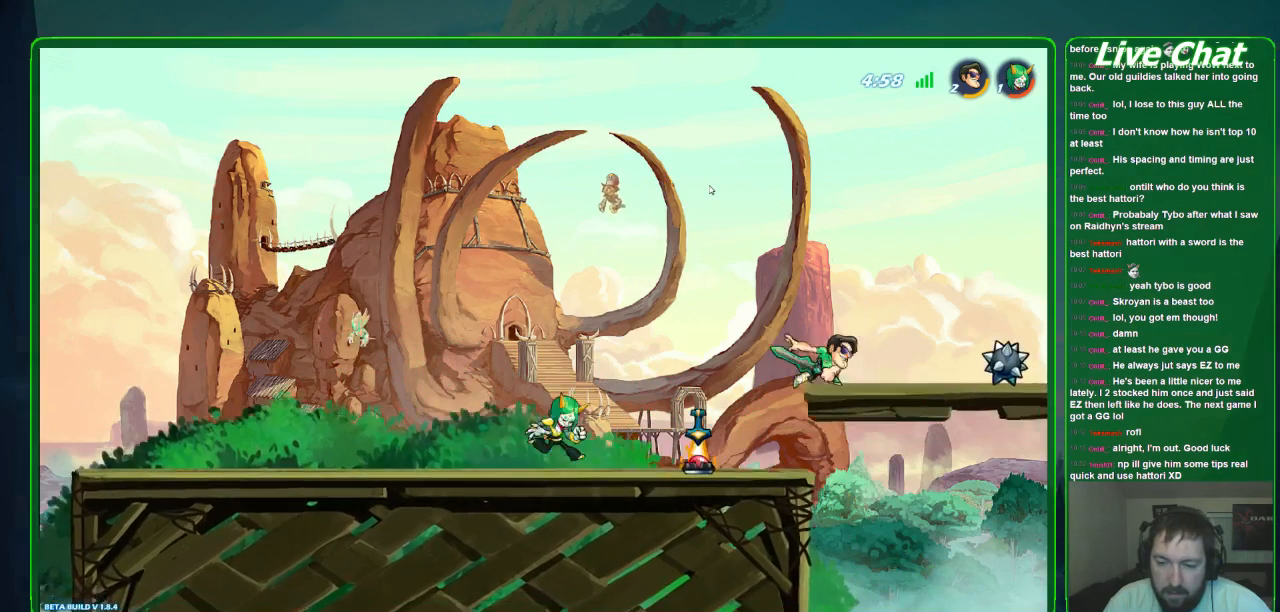
{"buttons": [], "left_stick": "center", "events": []}
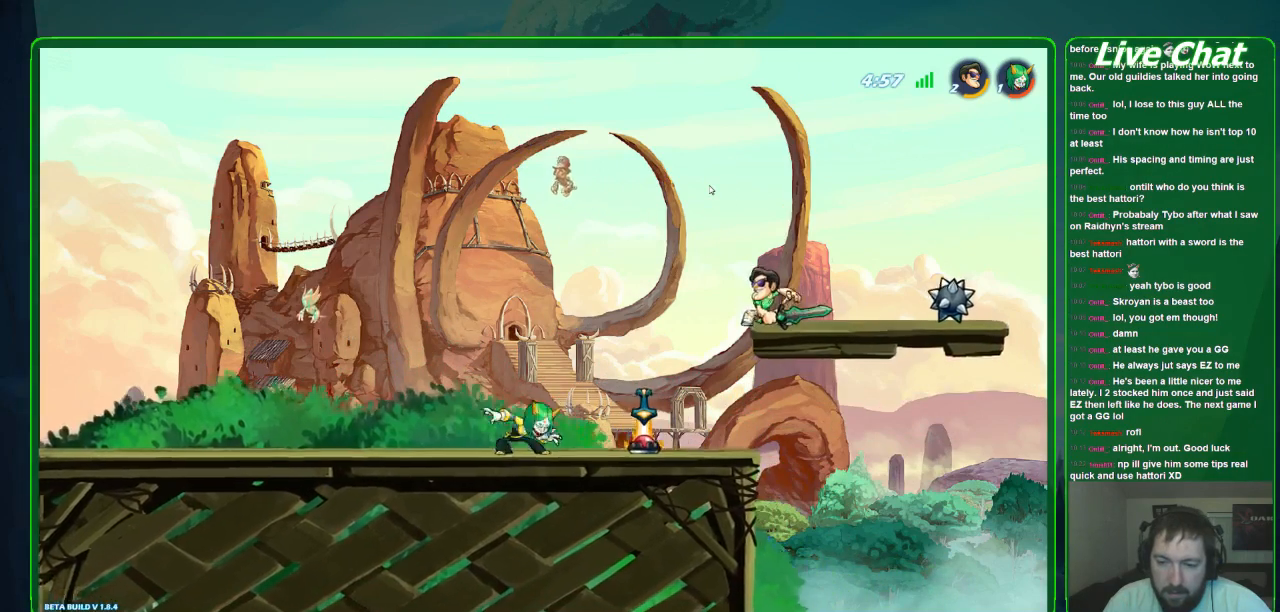
{"buttons": [], "left_stick": "down-left", "events": [[400, "left_stick", "down-left"]]}
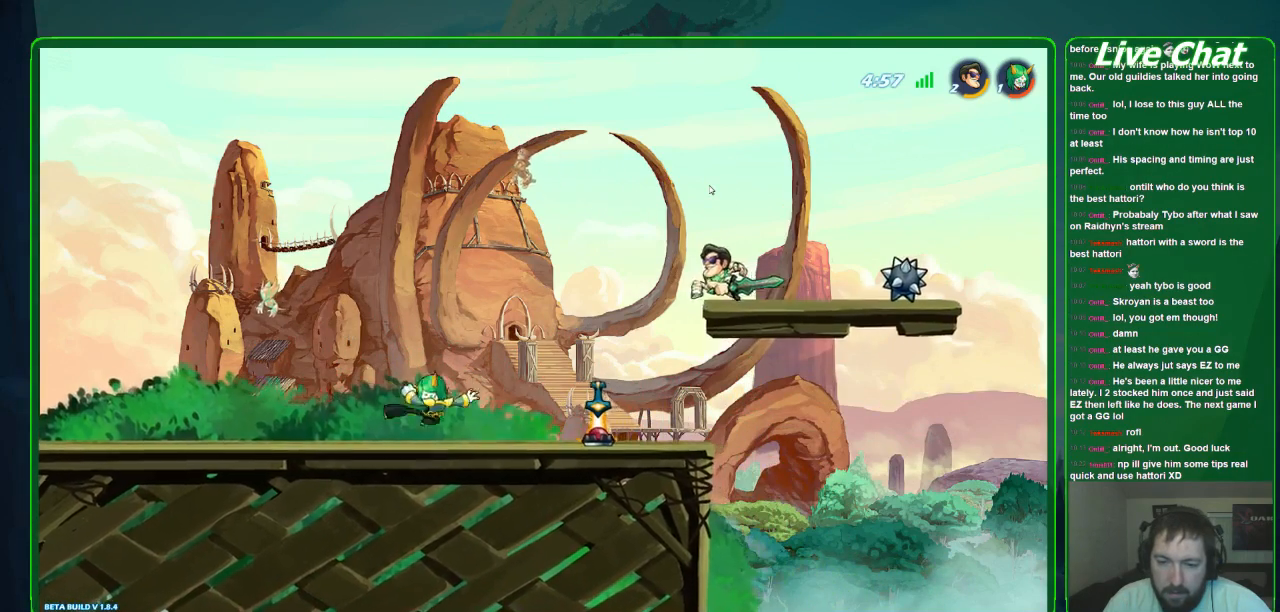
{"buttons": [], "left_stick": "up-right", "events": [[67, "left_stick", "center"], [267, "left_stick", "up-left"], [333, "A", "down"], [433, "left_stick", "up-right"], [500, "A", "up"]]}
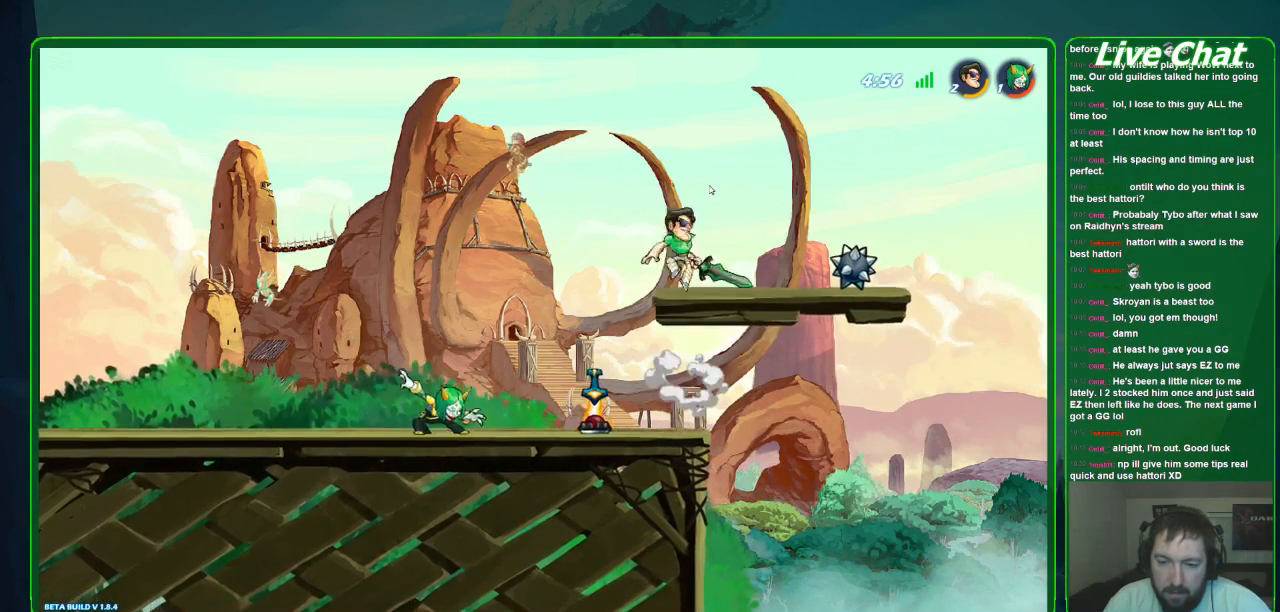
{"buttons": [], "left_stick": "left", "events": [[33, "left_stick", "up-left"], [167, "left_stick", "left"]]}
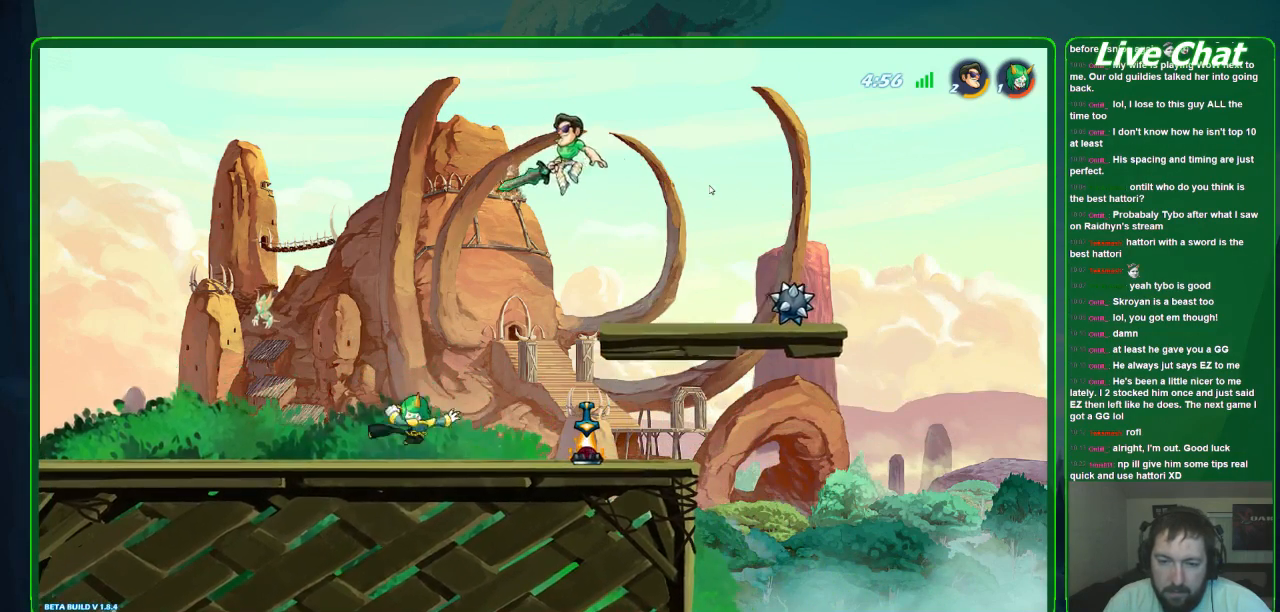
{"buttons": ["X"], "left_stick": "down", "events": [[133, "left_stick", "down-left"], [333, "X", "down"], [433, "X", "up"], [433, "left_stick", "down"], [500, "X", "down"]]}
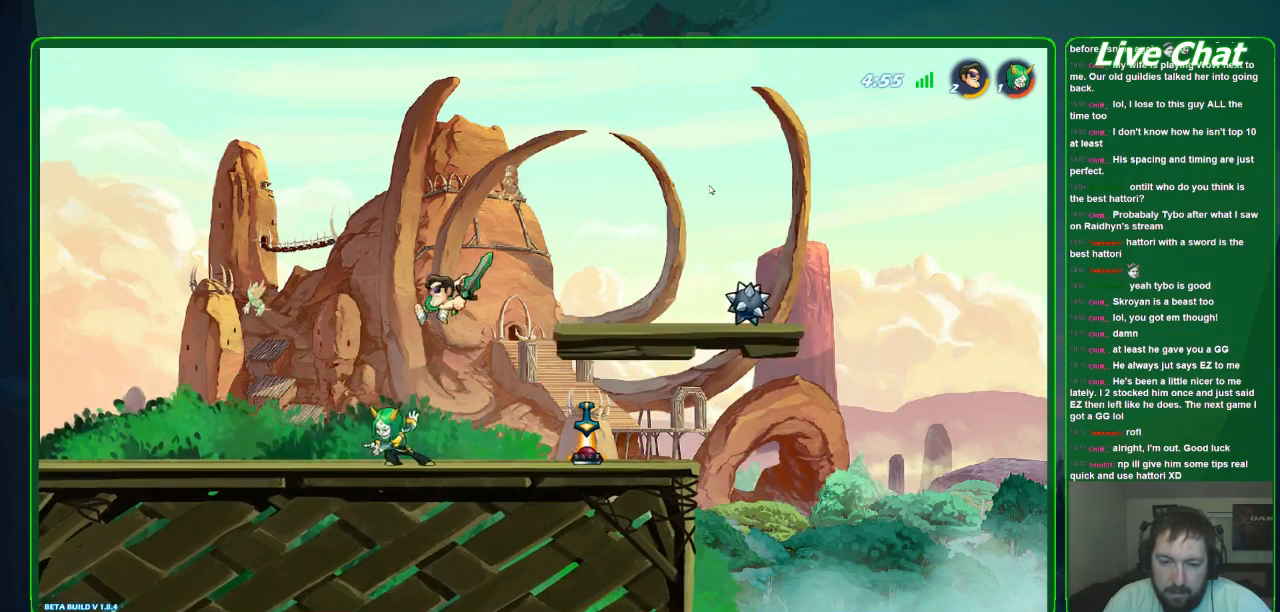
{"buttons": [], "left_stick": "left", "events": [[100, "X", "up"], [100, "left_stick", "down-left"], [133, "X", "down"], [267, "X", "up"], [300, "left_stick", "left"]]}
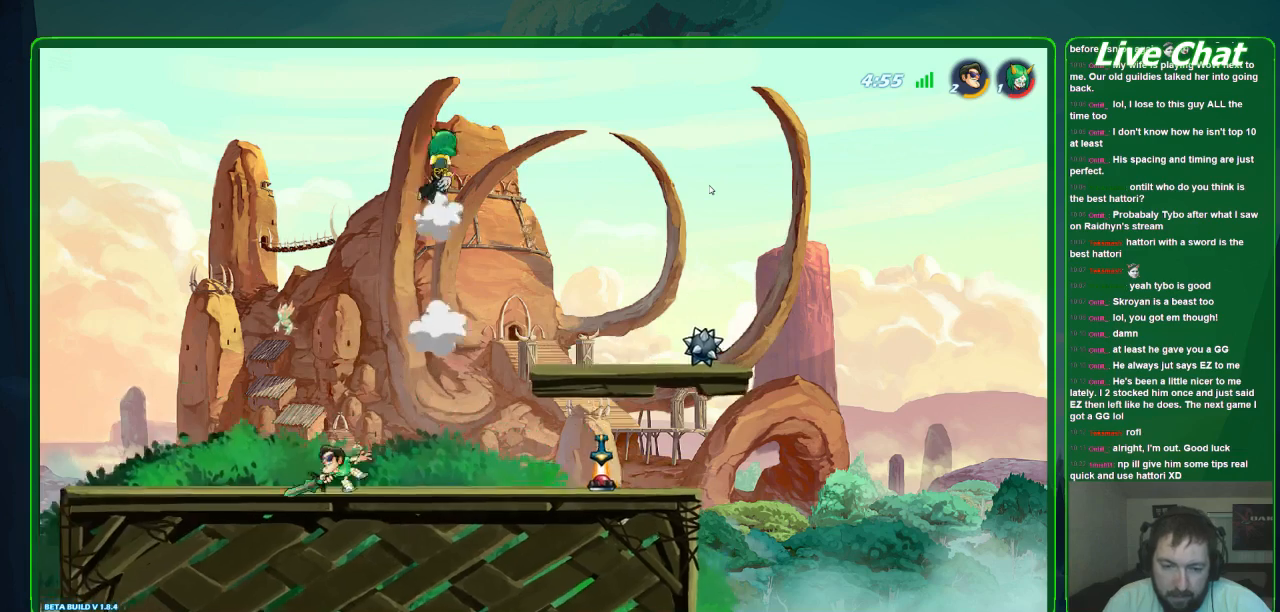
{"buttons": ["A"], "left_stick": "up-right", "events": [[167, "left_stick", "right"], [400, "A", "down"], [500, "left_stick", "up-right"]]}
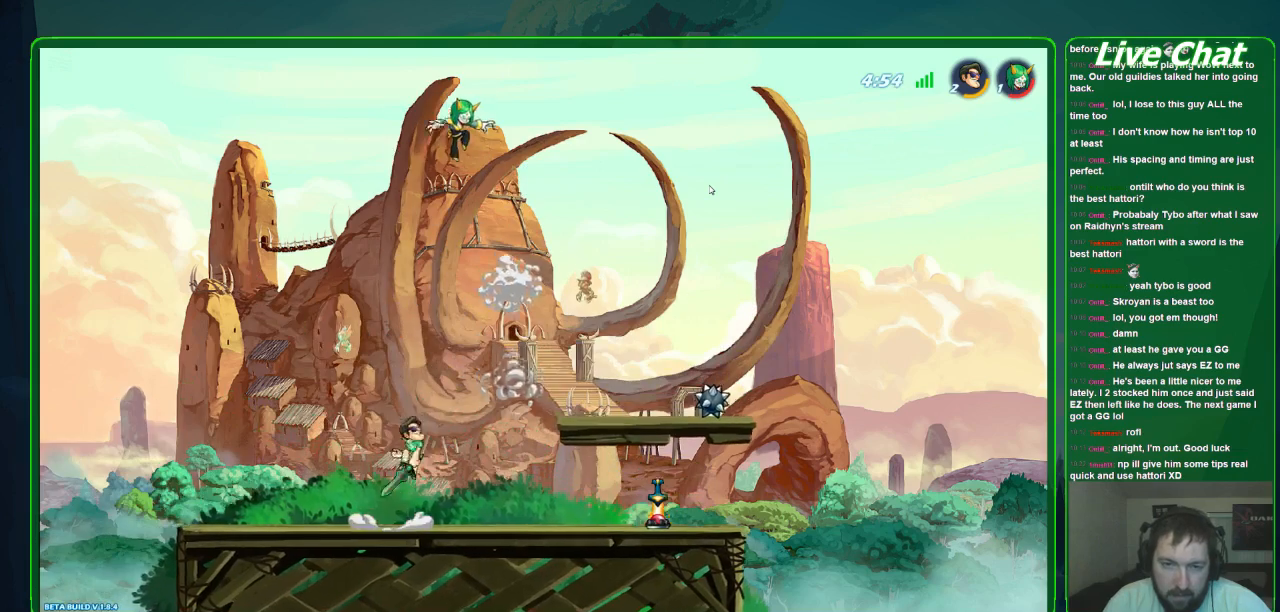
{"buttons": [], "left_stick": "right", "events": [[33, "A", "up"], [33, "left_stick", "right"], [67, "left_stick", "up-left"], [333, "left_stick", "right"]]}
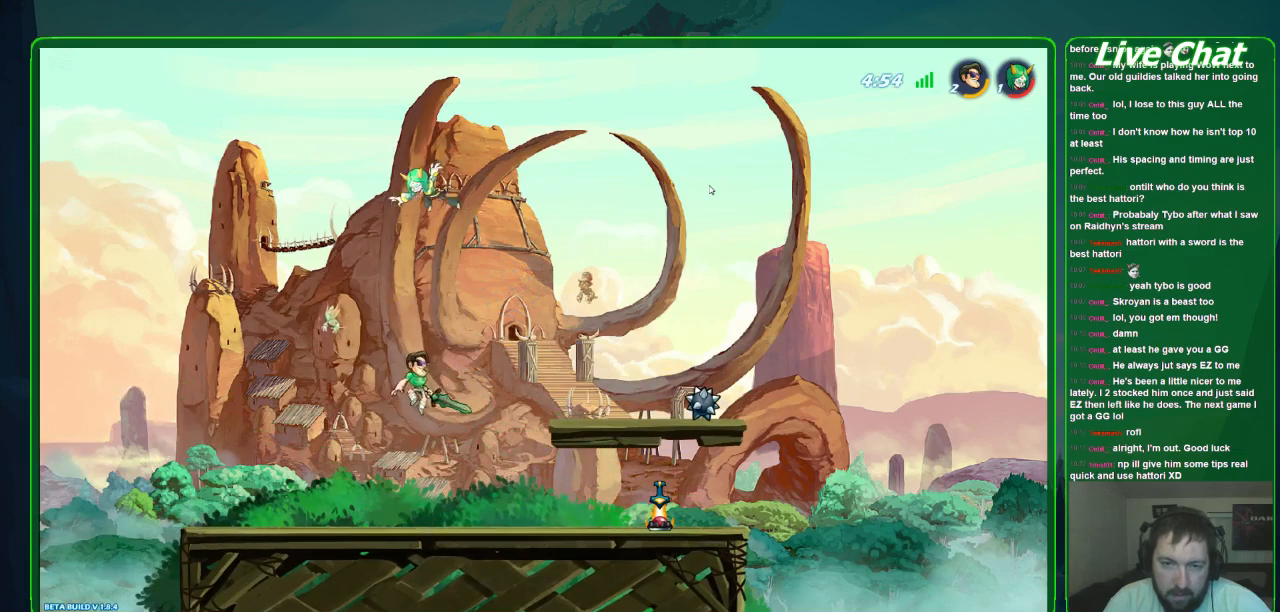
{"buttons": ["A"], "left_stick": "up-left", "events": [[267, "left_stick", "up-left"], [433, "A", "down"]]}
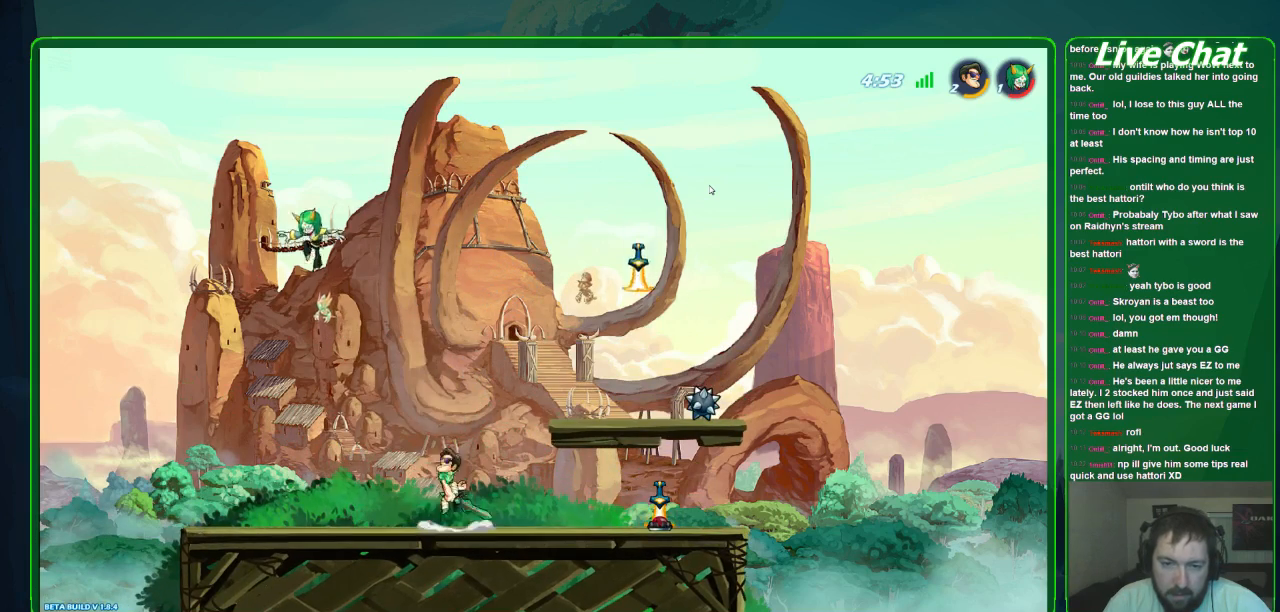
{"buttons": [], "left_stick": "center", "events": [[33, "A", "up"], [100, "X", "down"], [200, "X", "up"], [233, "left_stick", "left"], [267, "X", "down"], [467, "X", "up"], [467, "left_stick", "center"]]}
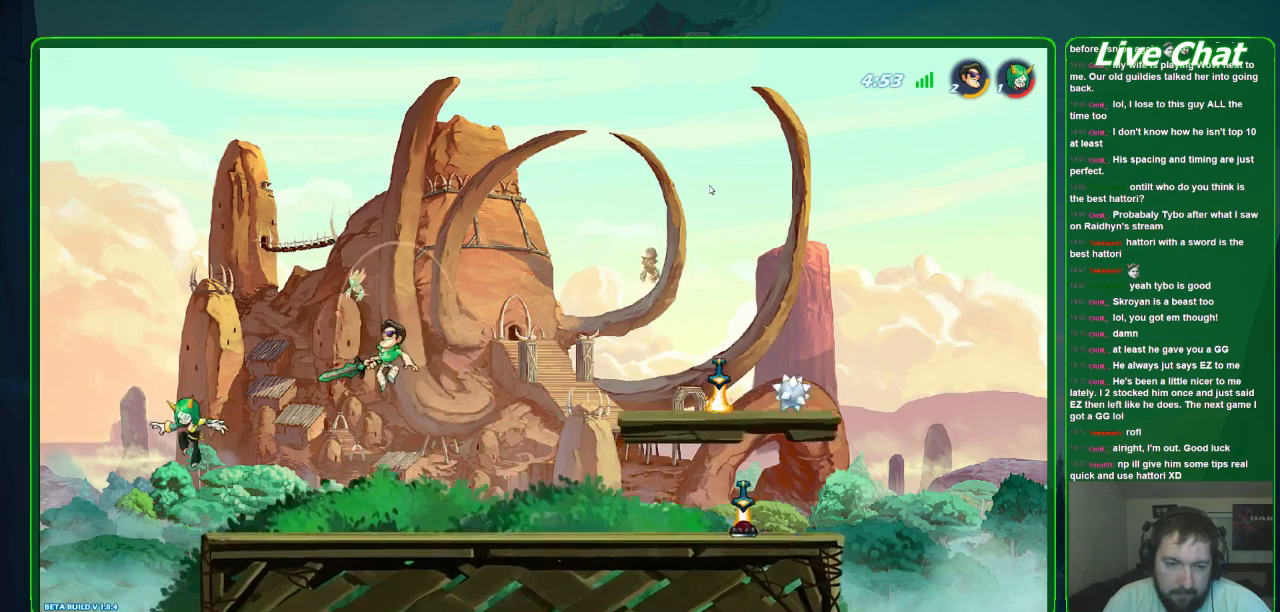
{"buttons": [], "left_stick": "up-left", "events": [[33, "left_stick", "right"], [233, "left_stick", "center"], [300, "left_stick", "up-left"]]}
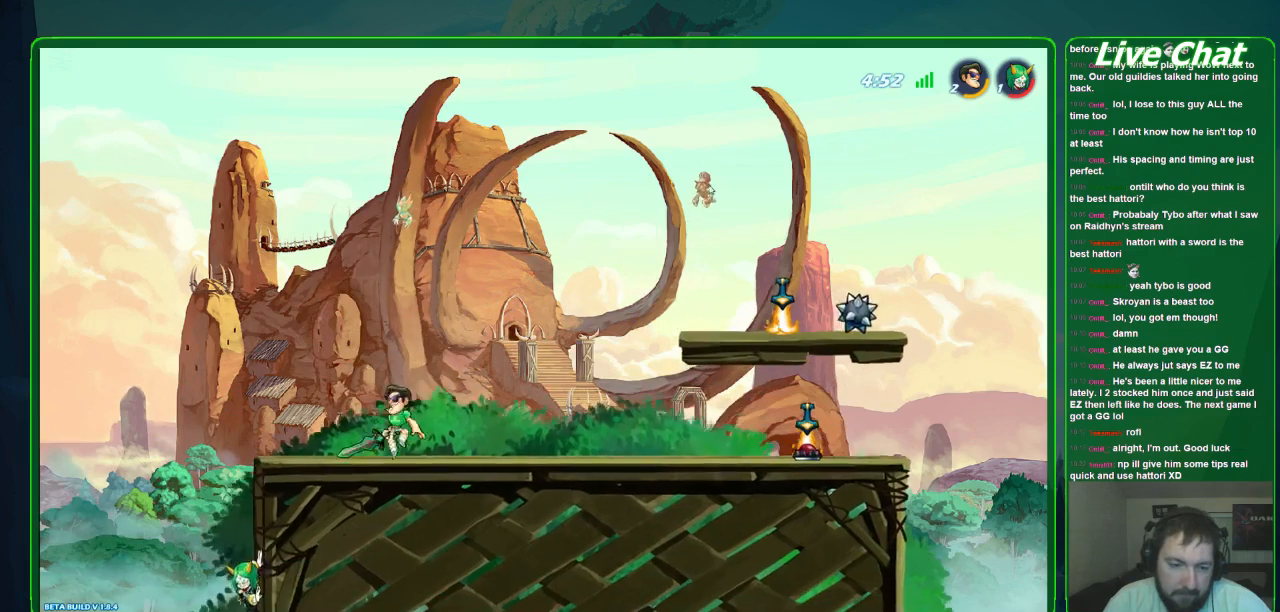
{"buttons": ["X"], "left_stick": "center", "events": [[167, "left_stick", "center"], [300, "X", "down"], [400, "X", "up"], [500, "X", "down"]]}
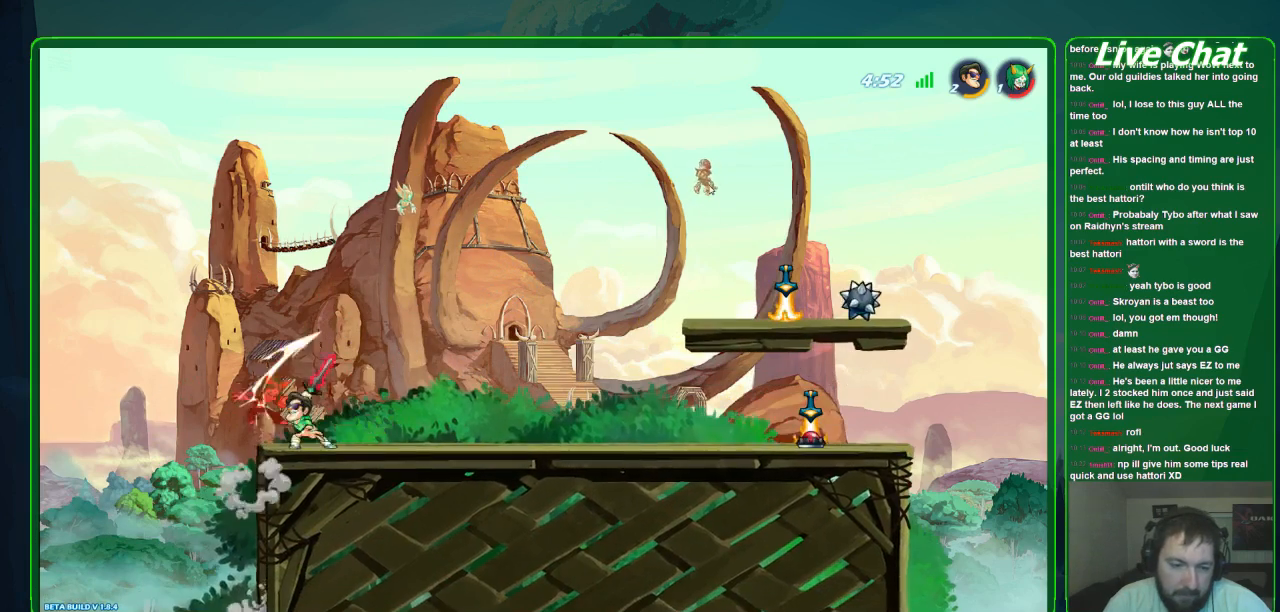
{"buttons": [], "left_stick": "center", "events": [[67, "X", "up"], [133, "X", "down"], [233, "X", "up"], [300, "X", "down"], [400, "X", "up"]]}
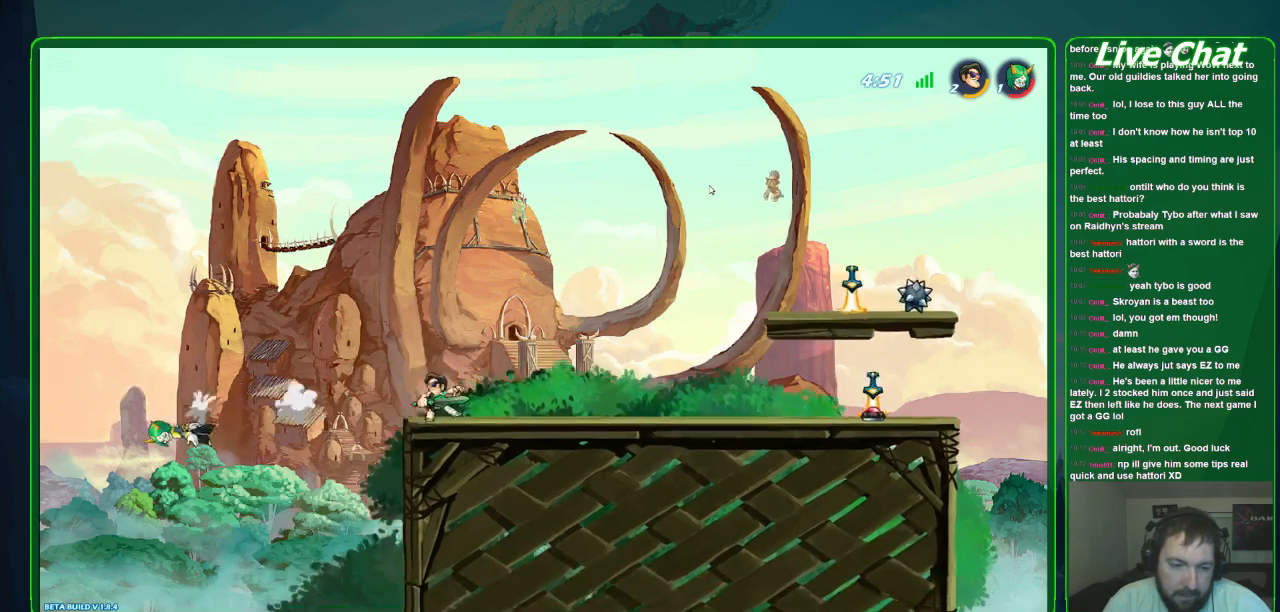
{"buttons": [], "left_stick": "center", "events": []}
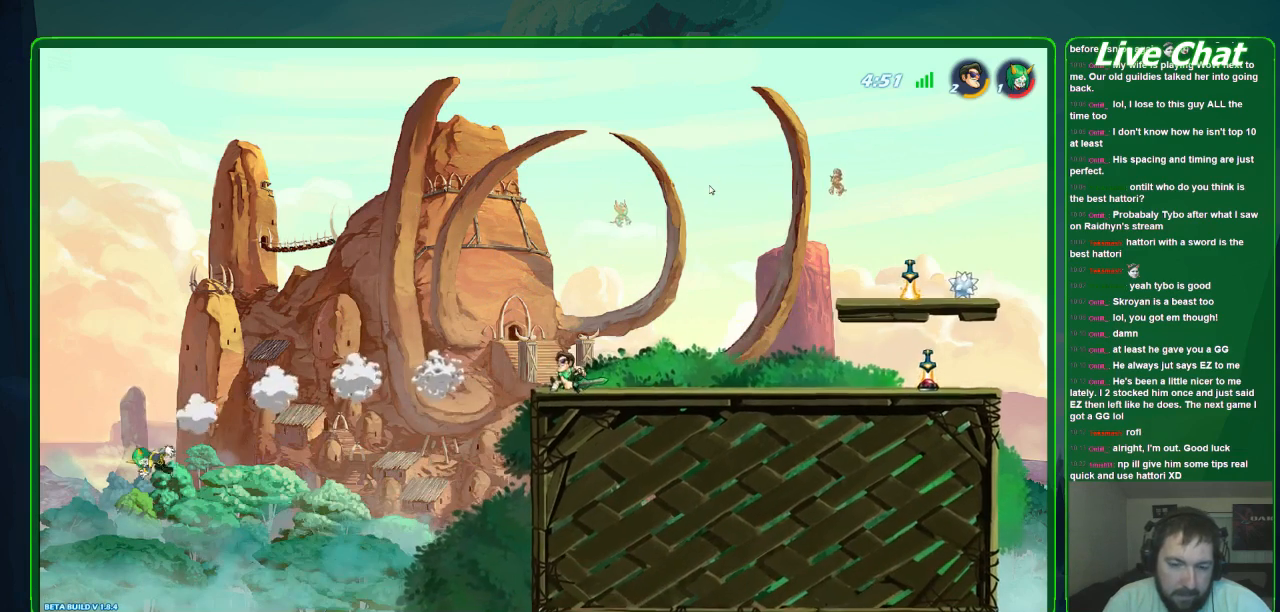
{"buttons": [], "left_stick": "center", "events": []}
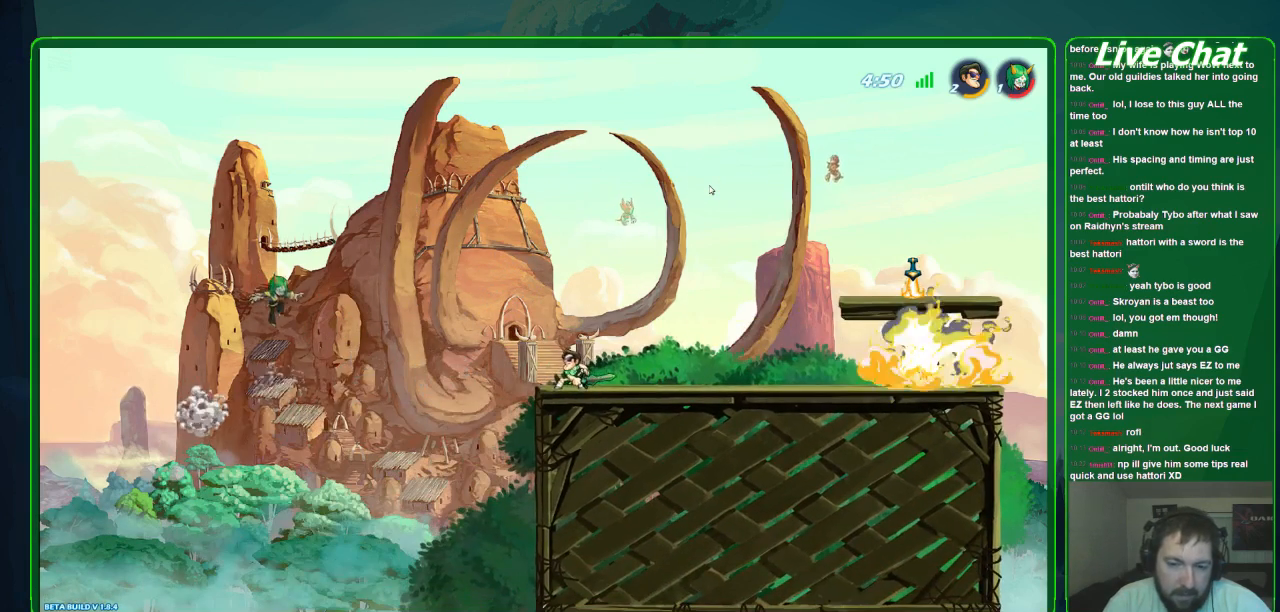
{"buttons": ["A"], "left_stick": "left", "events": [[133, "left_stick", "left"], [467, "A", "down"]]}
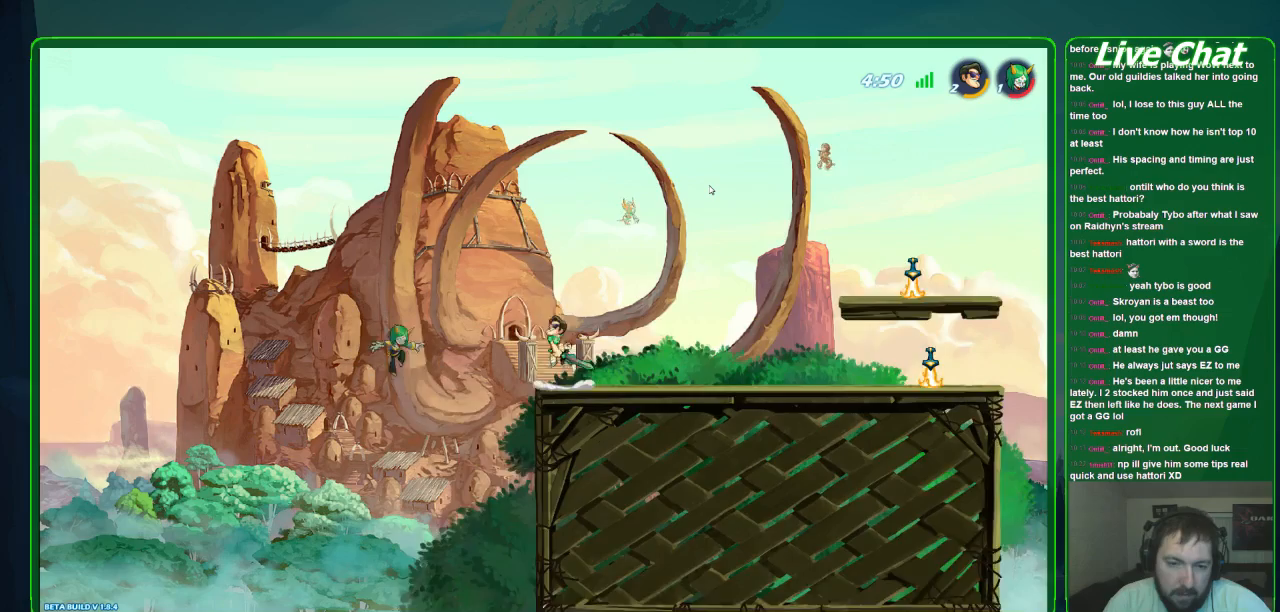
{"buttons": ["B"], "left_stick": "down", "events": [[133, "A", "up"], [133, "left_stick", "down"], [267, "B", "down"]]}
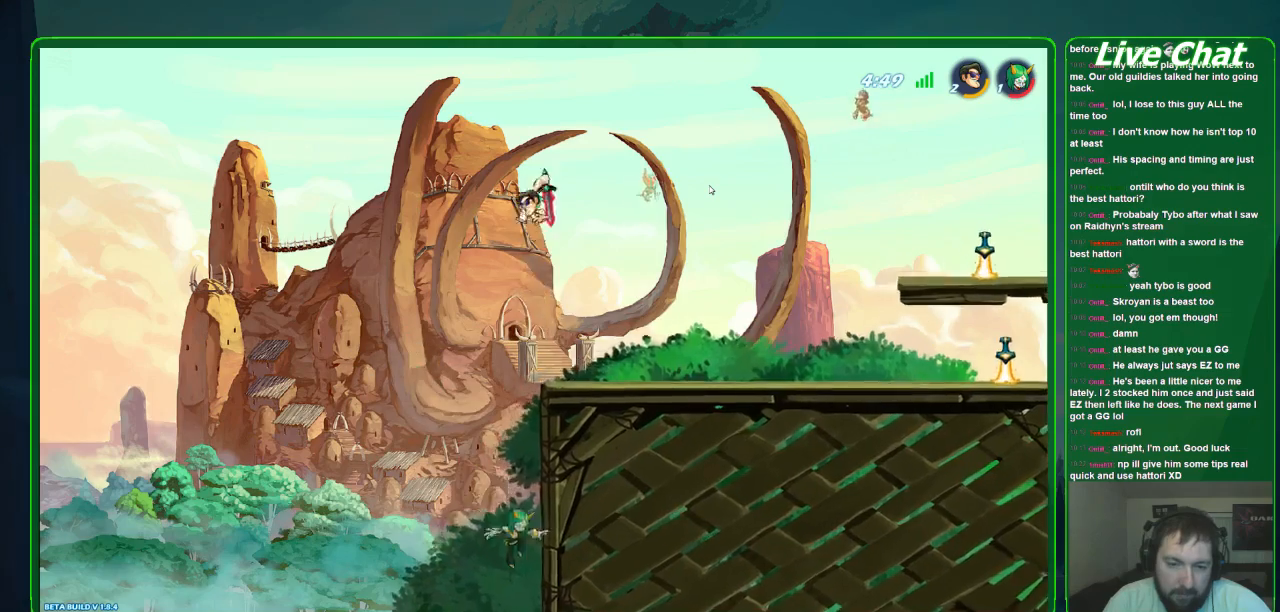
{"buttons": ["B"], "left_stick": "down", "events": []}
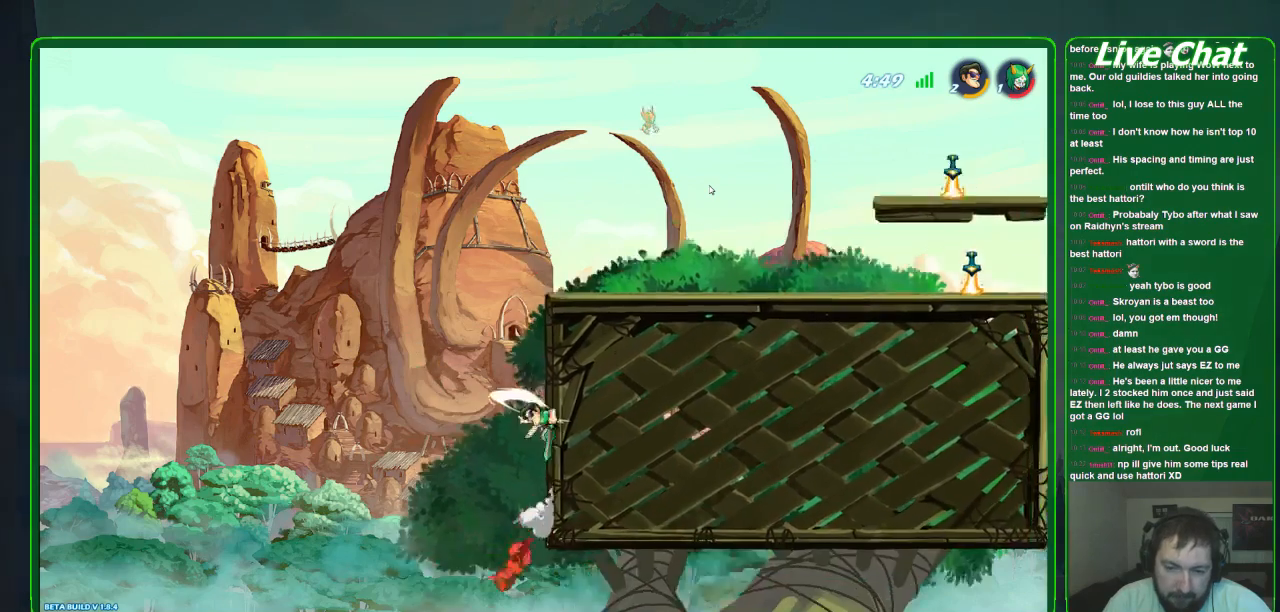
{"buttons": [], "left_stick": "up-right", "events": [[33, "B", "up"], [100, "left_stick", "up"], [400, "left_stick", "up-right"]]}
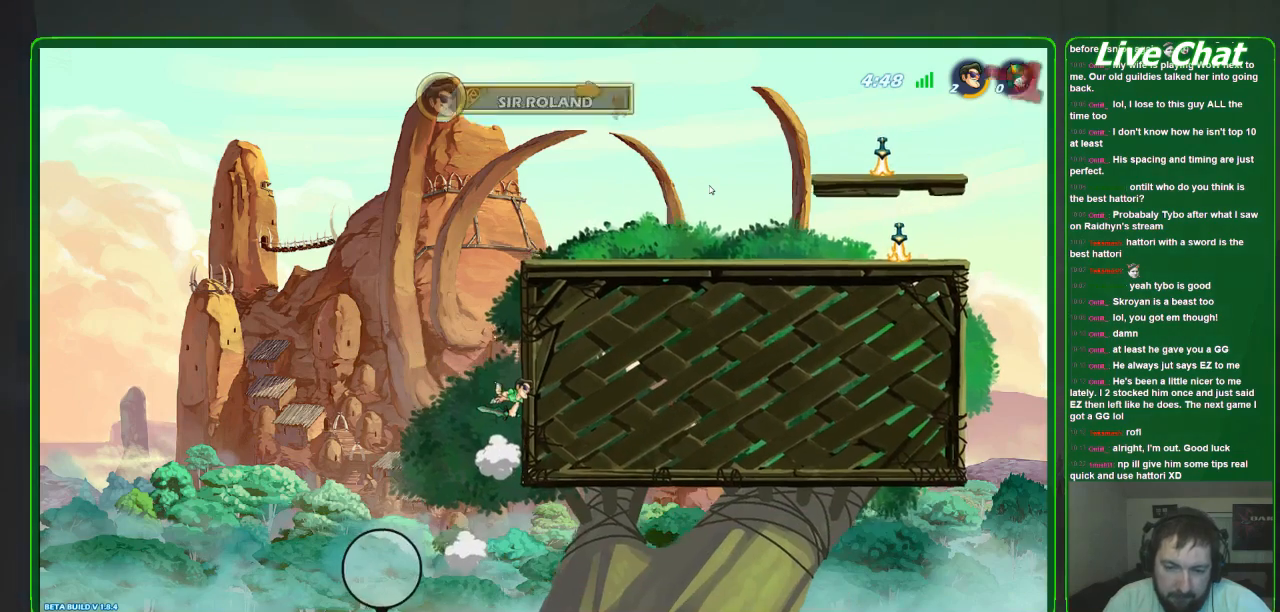
{"buttons": [], "left_stick": "up-right", "events": [[33, "A", "down"], [167, "A", "up"]]}
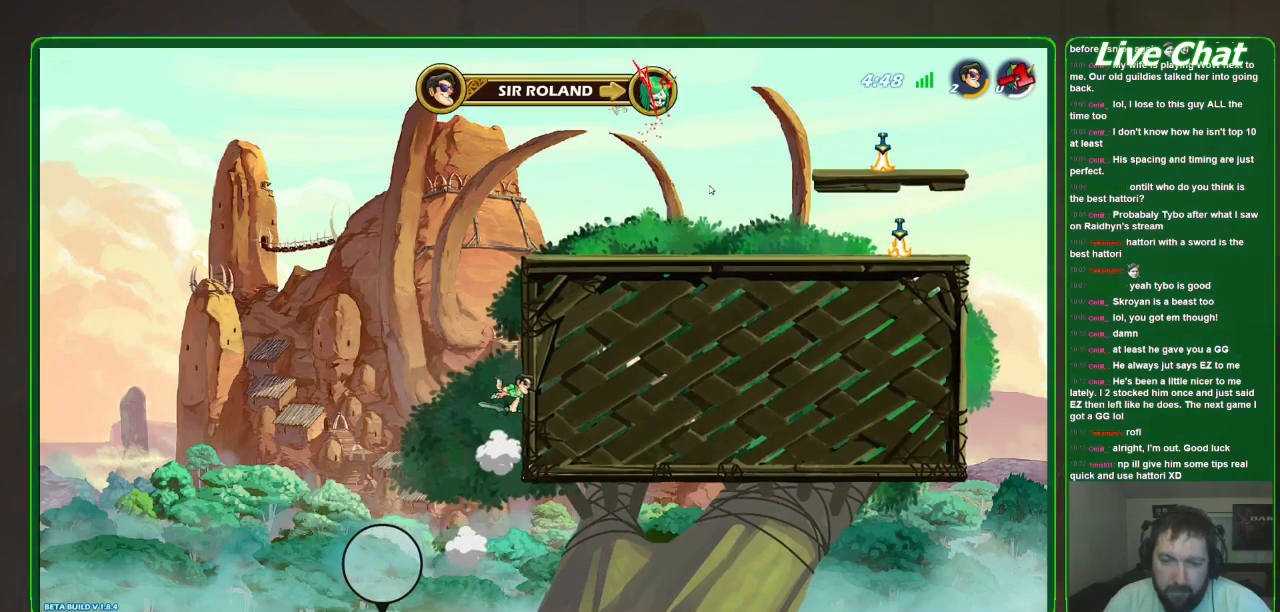
{"buttons": [], "left_stick": "center", "events": [[67, "left_stick", "center"]]}